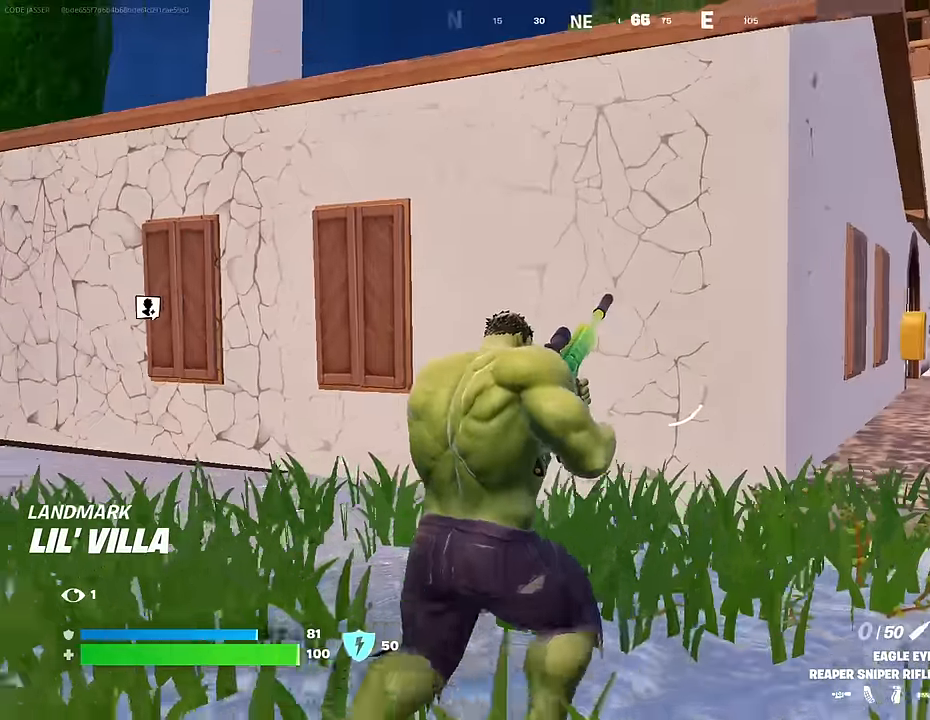
Gameplay with a controller (PlayStation layout); each line is a JSON object with the inputs held at the frame after it. "events" lists button and stick changes between this image and that frame as [ms after this image, input, new state], when the widget could be followed in between.
{"buttons": [], "left_stick": "up-left", "right_stick": "center", "events": [[17, "right_stick", "center"], [183, "left_stick", "up"], [367, "left_stick", "up-left"], [417, "CROSS", "down"], [483, "CROSS", "up"]]}
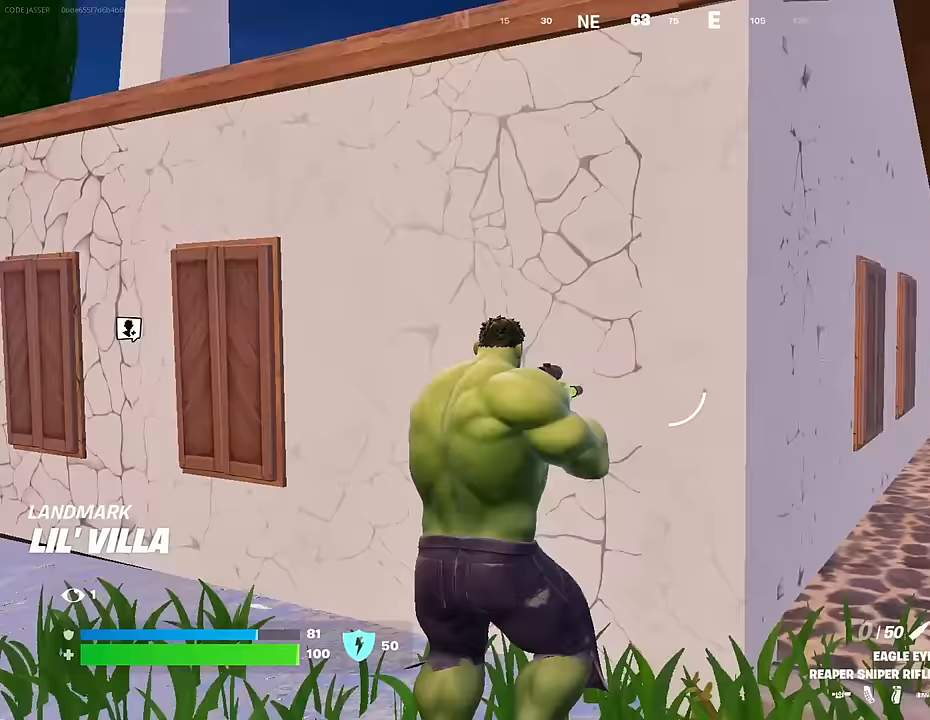
{"buttons": [], "left_stick": "up", "right_stick": "center", "events": [[17, "left_stick", "center"], [367, "left_stick", "up"]]}
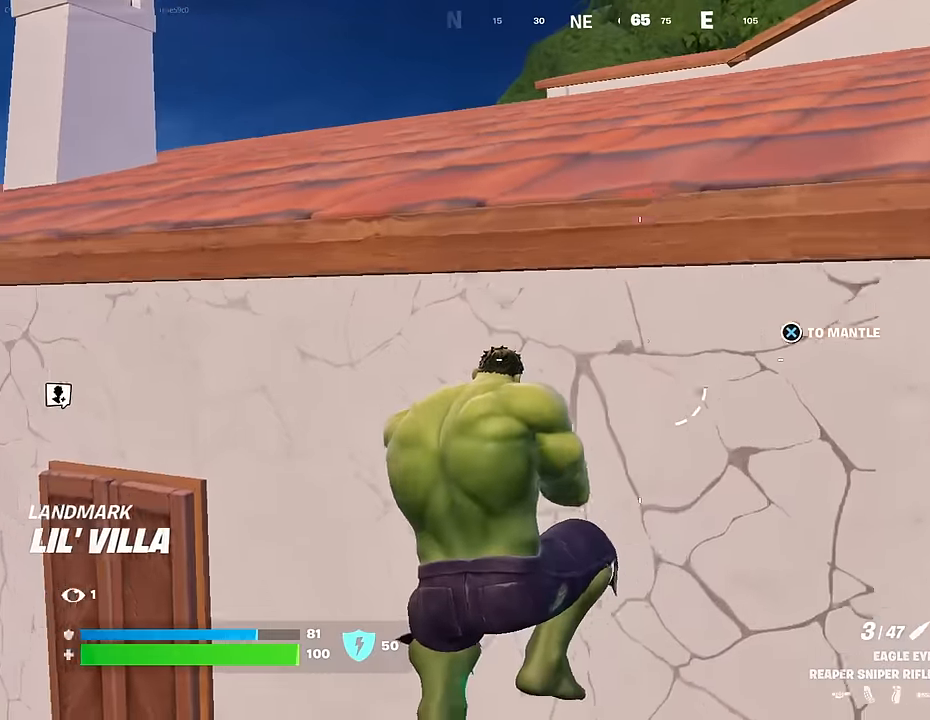
{"buttons": [], "left_stick": "up", "right_stick": "down", "events": [[83, "CROSS", "down"], [167, "CROSS", "up"], [167, "left_stick", "center"], [217, "left_stick", "down"], [367, "left_stick", "up-left"], [417, "left_stick", "up"], [417, "right_stick", "down"]]}
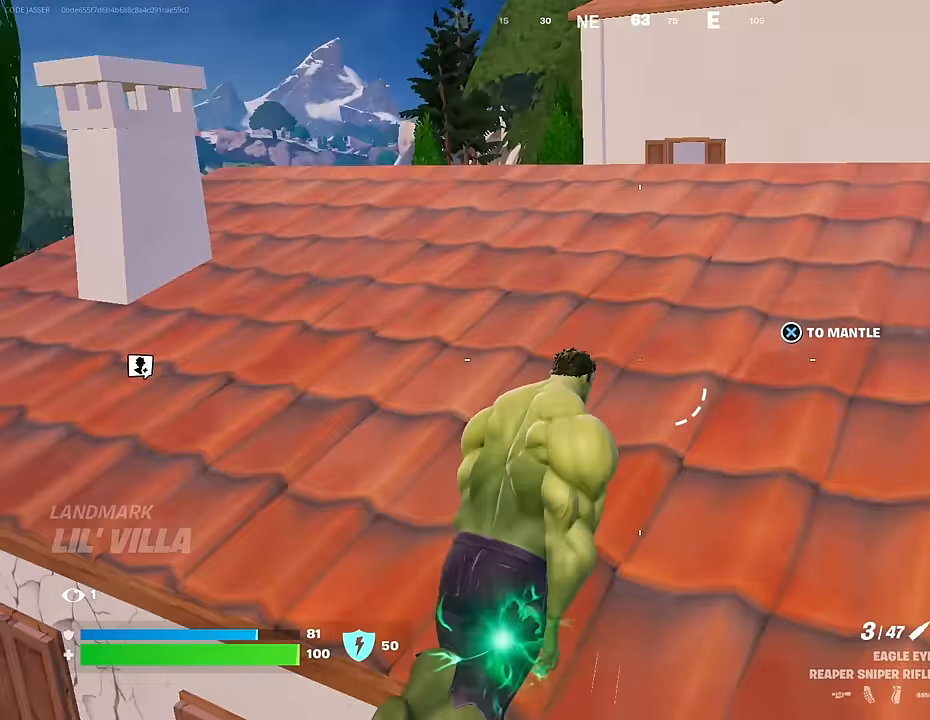
{"buttons": [], "left_stick": "up", "right_stick": "down-left", "events": [[50, "right_stick", "center"], [217, "L3", "down"], [233, "right_stick", "down-left"], [250, "left_stick", "up-right"], [300, "L3", "up"], [300, "right_stick", "center"], [467, "left_stick", "up"], [467, "right_stick", "down-left"]]}
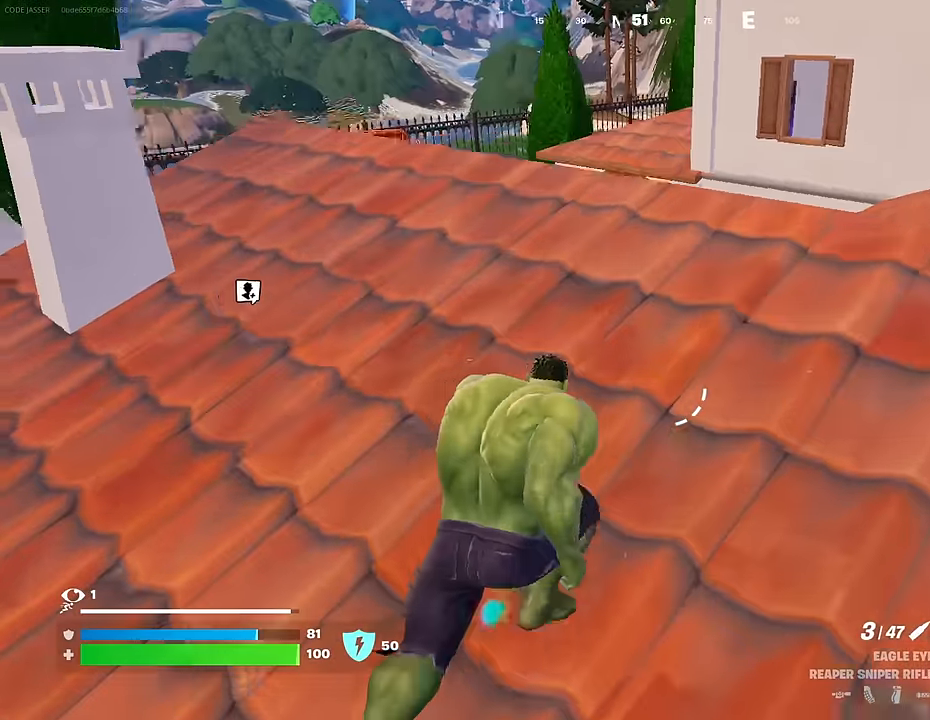
{"buttons": [], "left_stick": "up-left", "right_stick": "center", "events": [[17, "left_stick", "up-left"], [67, "right_stick", "center"]]}
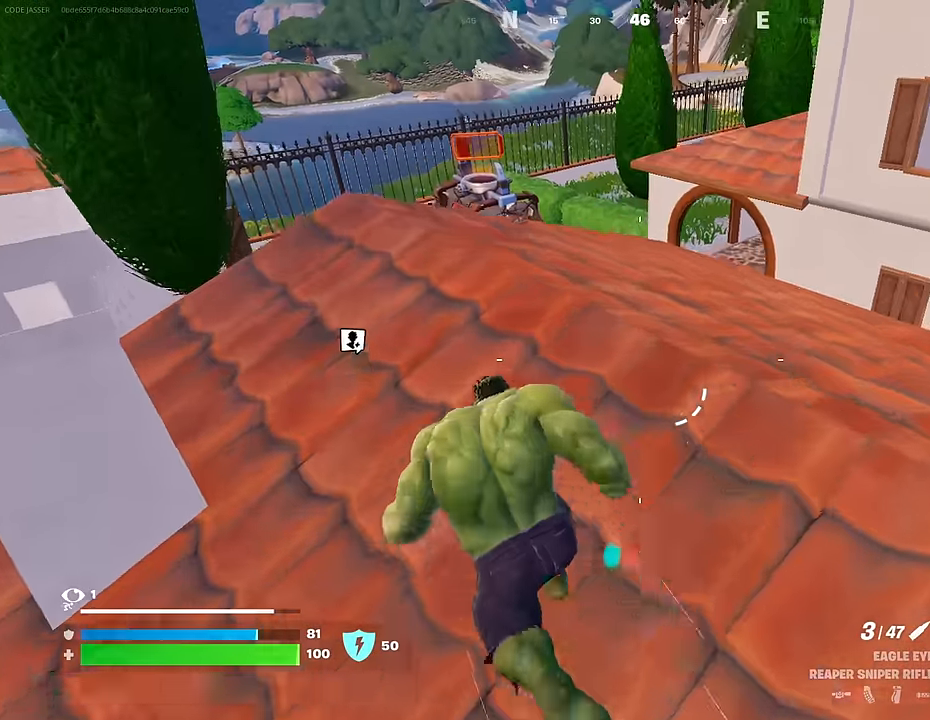
{"buttons": ["R1"], "left_stick": "up-right", "right_stick": "center", "events": [[267, "right_stick", "down-left"], [283, "left_stick", "up-right"], [317, "R1", "down"], [350, "right_stick", "center"], [383, "R1", "up"], [483, "R1", "down"]]}
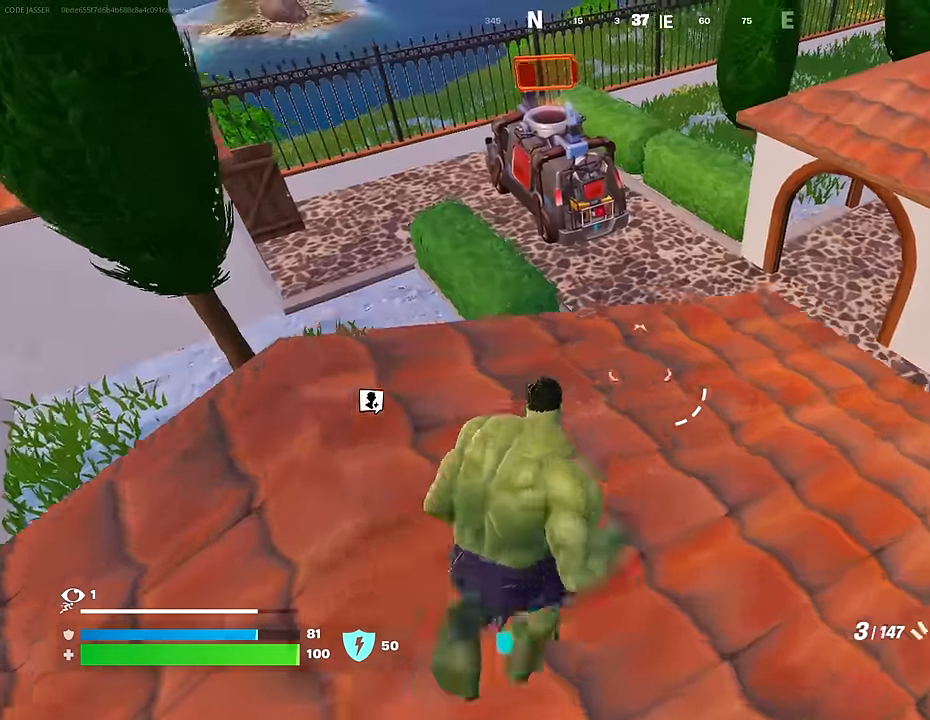
{"buttons": ["CROSS"], "left_stick": "up", "right_stick": "center", "events": [[83, "R1", "up"], [283, "right_stick", "up-right"], [317, "left_stick", "up"], [400, "right_stick", "center"], [483, "CROSS", "down"]]}
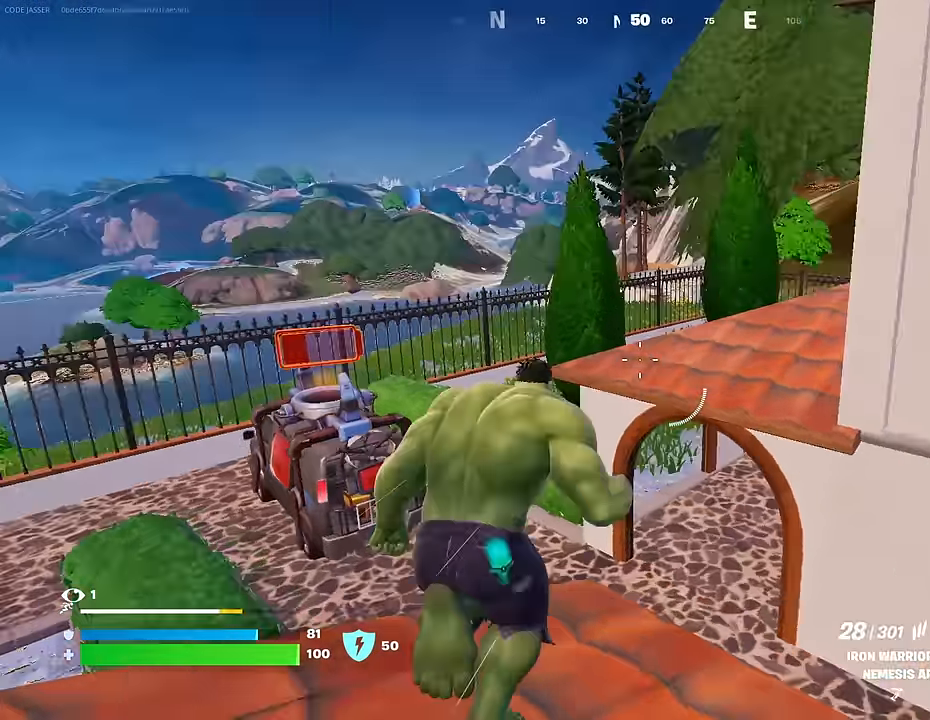
{"buttons": [], "left_stick": "up", "right_stick": "up-right", "events": [[83, "CROSS", "up"], [117, "right_stick", "down-left"], [200, "left_stick", "up-right"], [267, "right_stick", "center"], [434, "right_stick", "up-right"], [500, "left_stick", "up"]]}
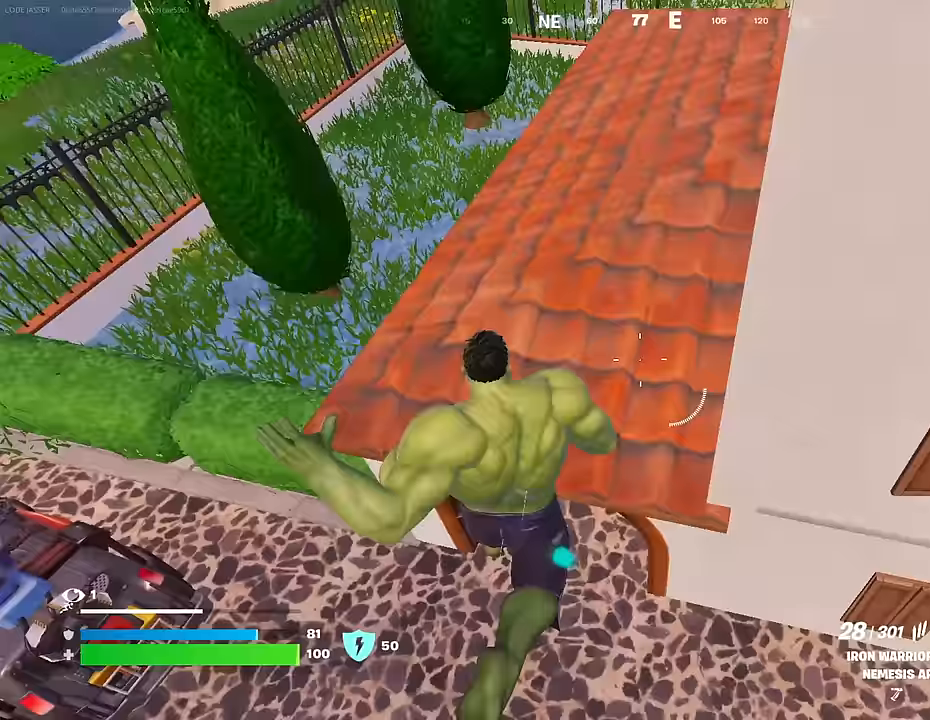
{"buttons": [], "left_stick": "left", "right_stick": "right", "events": [[84, "right_stick", "center"], [100, "left_stick", "up-left"], [134, "right_stick", "right"], [167, "R3", "down"], [234, "R3", "up"], [400, "left_stick", "left"]]}
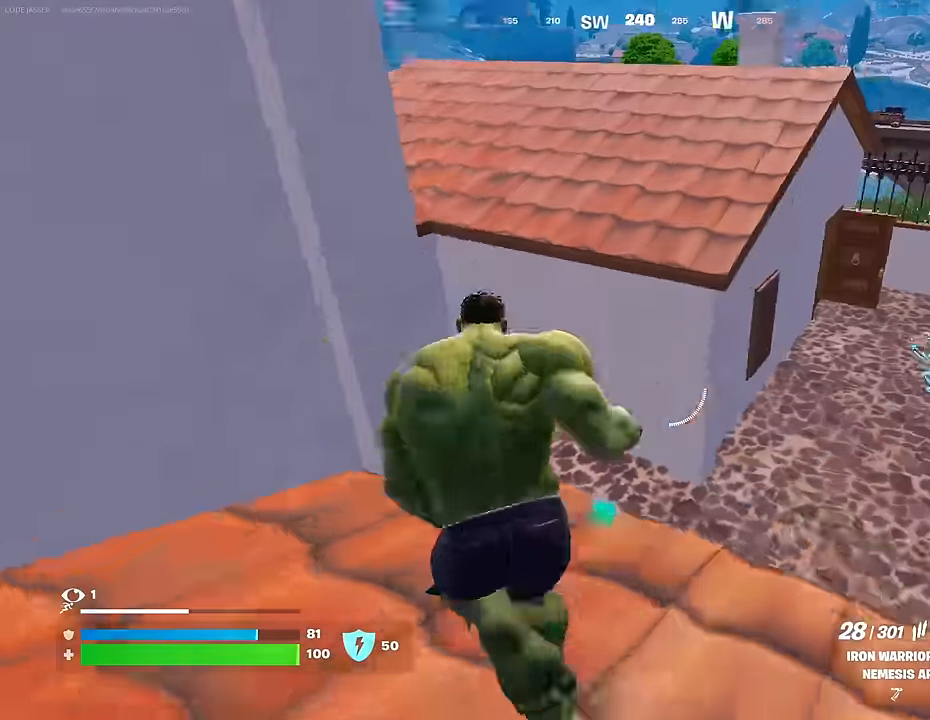
{"buttons": [], "left_stick": "up-left", "right_stick": "left", "events": [[34, "right_stick", "center"], [150, "right_stick", "left"], [234, "left_stick", "up-left"]]}
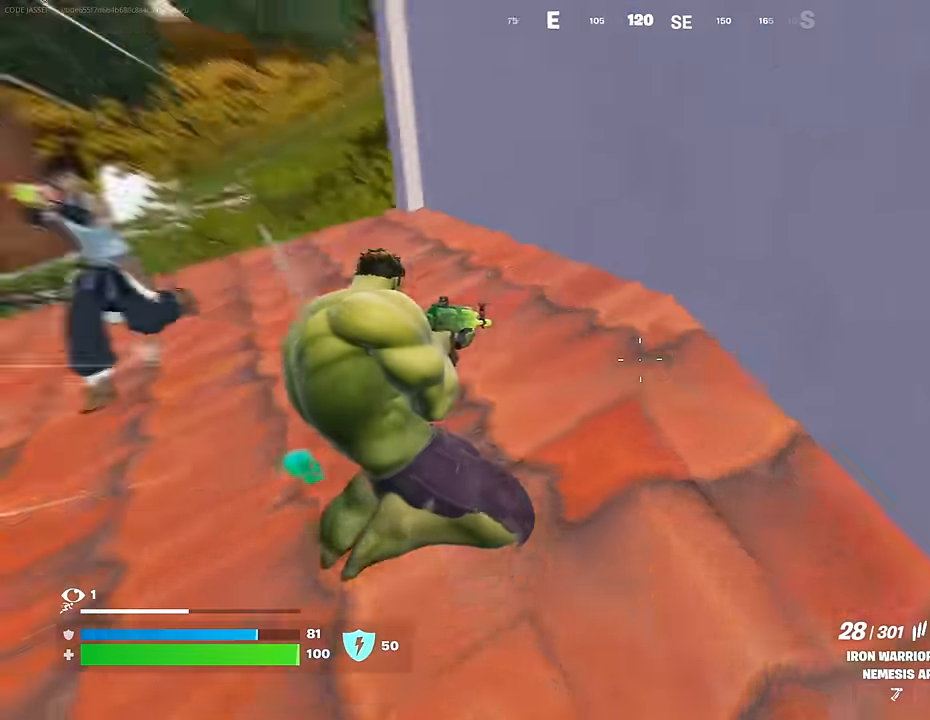
{"buttons": ["L1"], "left_stick": "up-right", "right_stick": "down-left", "events": [[50, "right_stick", "center"], [117, "left_stick", "up"], [134, "right_stick", "left"], [200, "L3", "down"], [317, "left_stick", "up-right"], [334, "L3", "up"], [400, "right_stick", "center"], [417, "CROSS", "down"], [467, "L1", "down"], [484, "CROSS", "up"], [500, "right_stick", "down-left"]]}
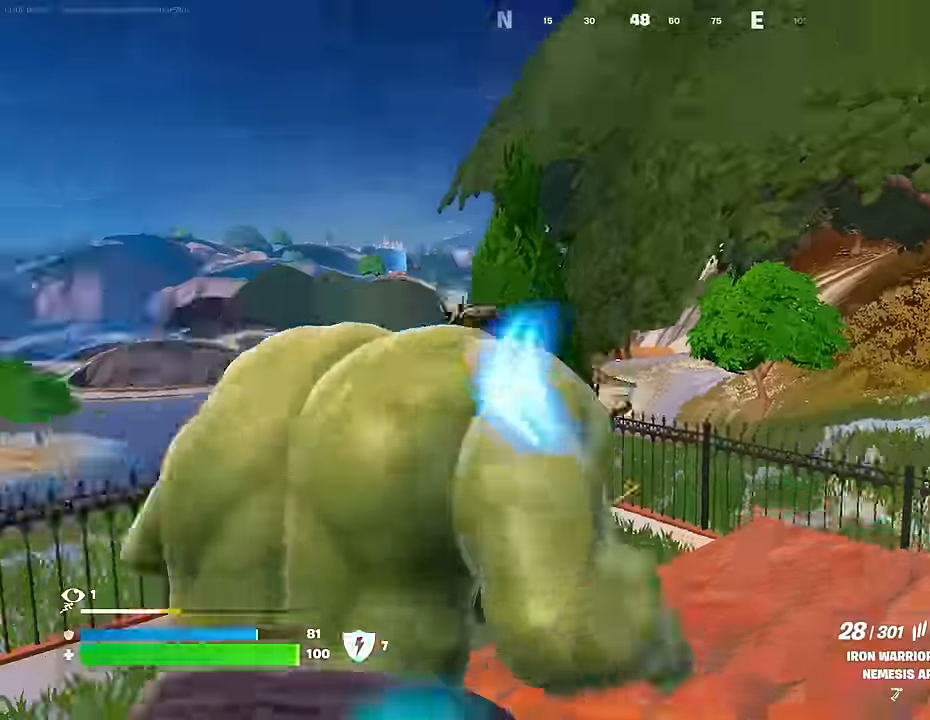
{"buttons": [], "left_stick": "down", "right_stick": "center", "events": [[50, "L1", "up"], [100, "left_stick", "down-right"], [134, "right_stick", "left"], [184, "left_stick", "down"], [300, "right_stick", "center"]]}
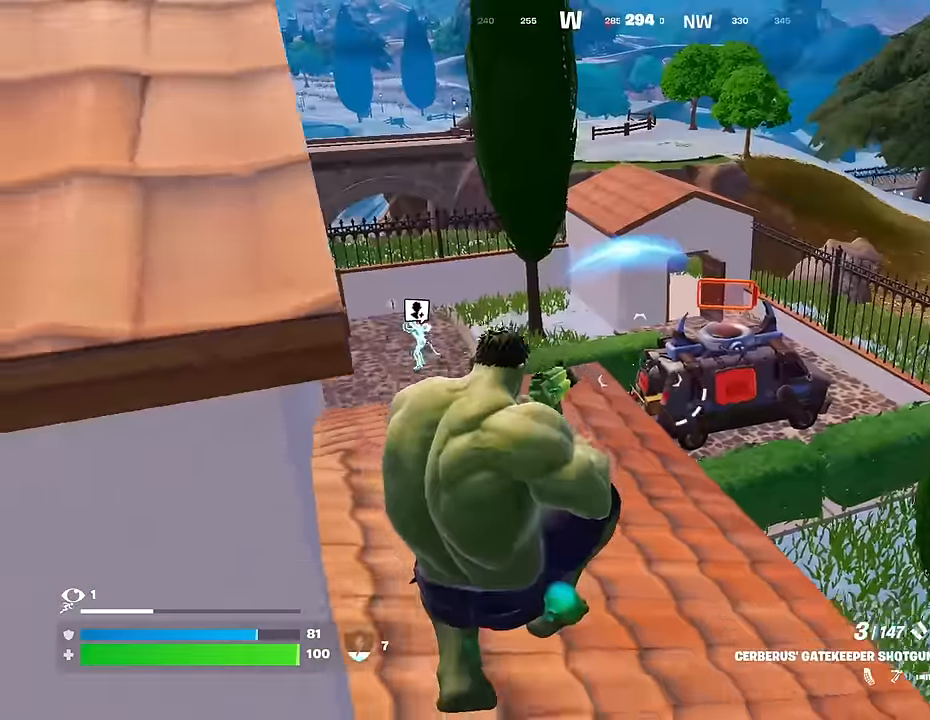
{"buttons": [], "left_stick": "up-left", "right_stick": "left", "events": [[67, "right_stick", "up-left"], [167, "R2", "down"], [167, "right_stick", "center"], [200, "left_stick", "left"], [234, "R2", "up"], [234, "right_stick", "down"], [317, "R1", "down"], [317, "right_stick", "up-left"], [417, "R1", "up"], [417, "right_stick", "center"], [434, "left_stick", "up-left"], [484, "right_stick", "left"]]}
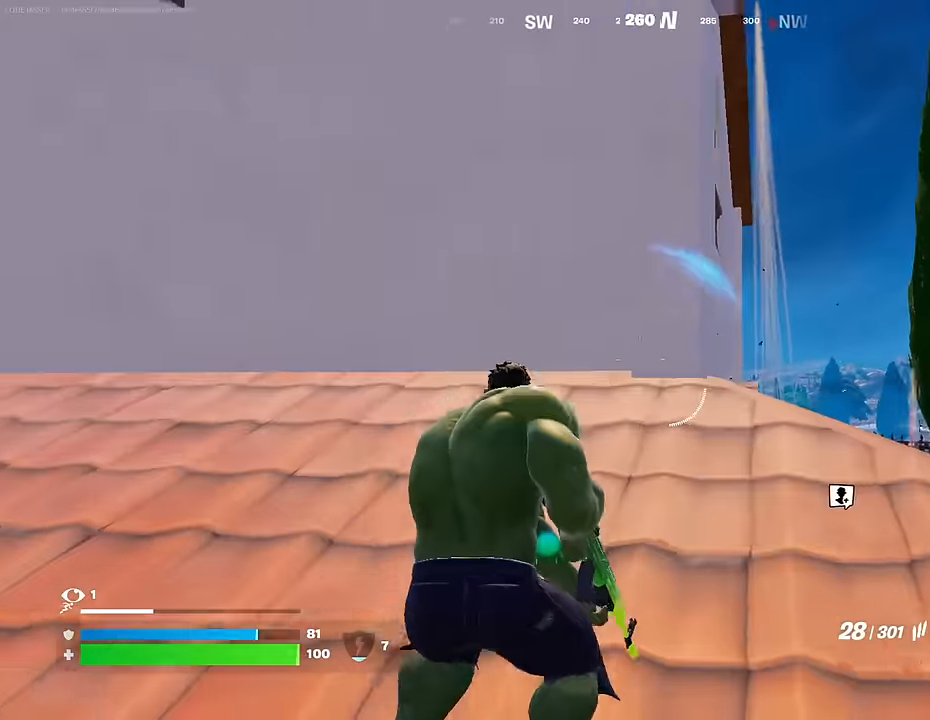
{"buttons": ["R1"], "left_stick": "up", "right_stick": "left", "events": [[117, "right_stick", "down-left"], [234, "right_stick", "left"], [267, "L3", "down"], [317, "left_stick", "up"], [367, "L3", "up"], [400, "right_stick", "center"], [467, "right_stick", "left"], [500, "R1", "down"]]}
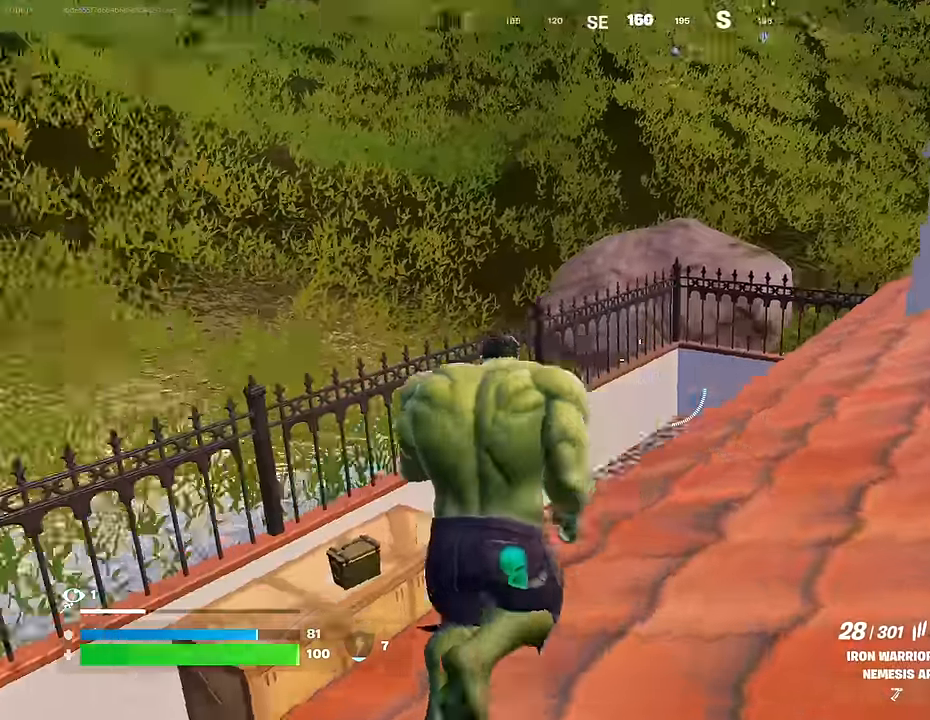
{"buttons": [], "left_stick": "up", "right_stick": "right", "events": [[67, "R1", "up"], [134, "R1", "down"], [217, "R1", "up"], [217, "right_stick", "down-right"], [367, "right_stick", "center"], [450, "right_stick", "right"]]}
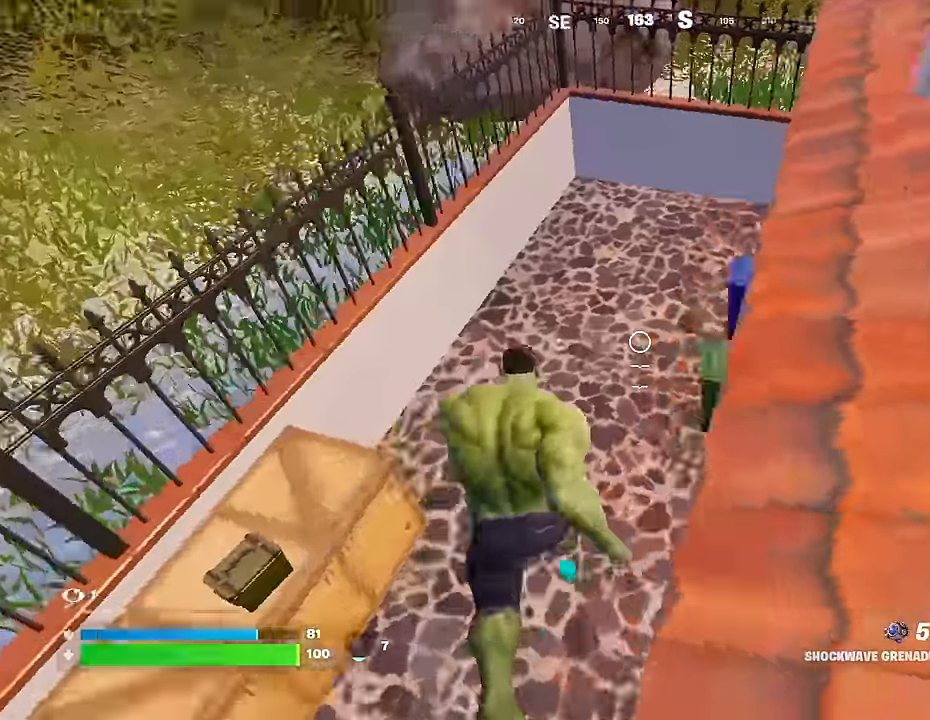
{"buttons": ["R2"], "left_stick": "up-left", "right_stick": "down-right", "events": [[134, "right_stick", "up-right"], [184, "left_stick", "center"], [284, "left_stick", "up-left"], [400, "right_stick", "down-right"], [484, "R2", "down"]]}
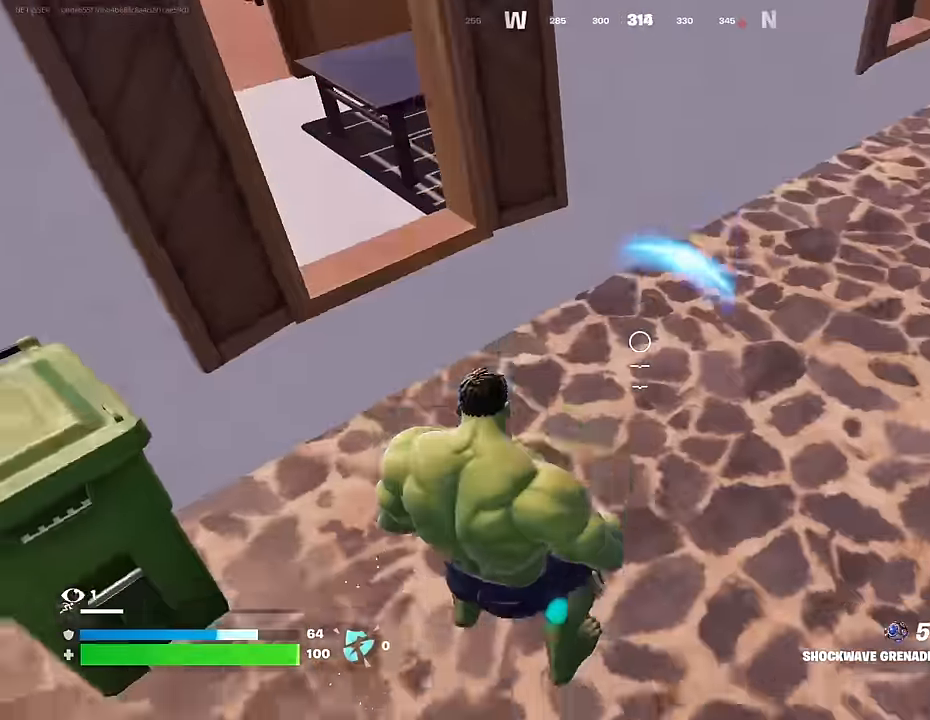
{"buttons": [], "left_stick": "up-left", "right_stick": "down-left", "events": [[84, "left_stick", "down-left"], [100, "R2", "up"], [100, "right_stick", "down"], [200, "left_stick", "left"], [266, "right_stick", "down-left"], [433, "left_stick", "up-left"]]}
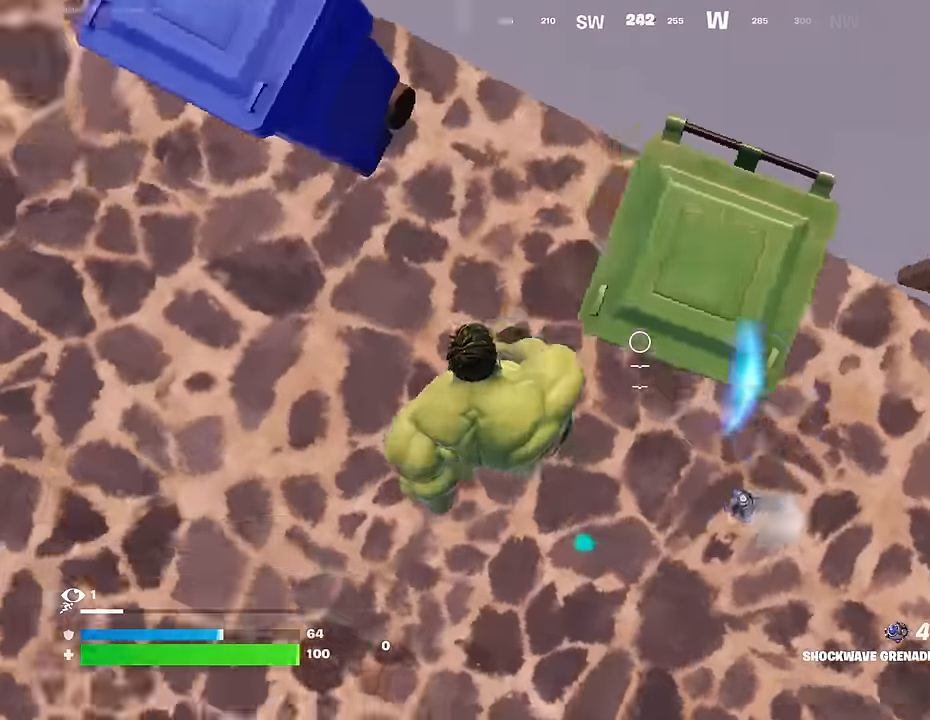
{"buttons": [], "left_stick": "up", "right_stick": "center", "events": [[16, "L3", "down"], [50, "right_stick", "up"], [100, "L3", "up"], [100, "left_stick", "up"], [233, "CROSS", "down"], [333, "CROSS", "up"], [350, "right_stick", "center"]]}
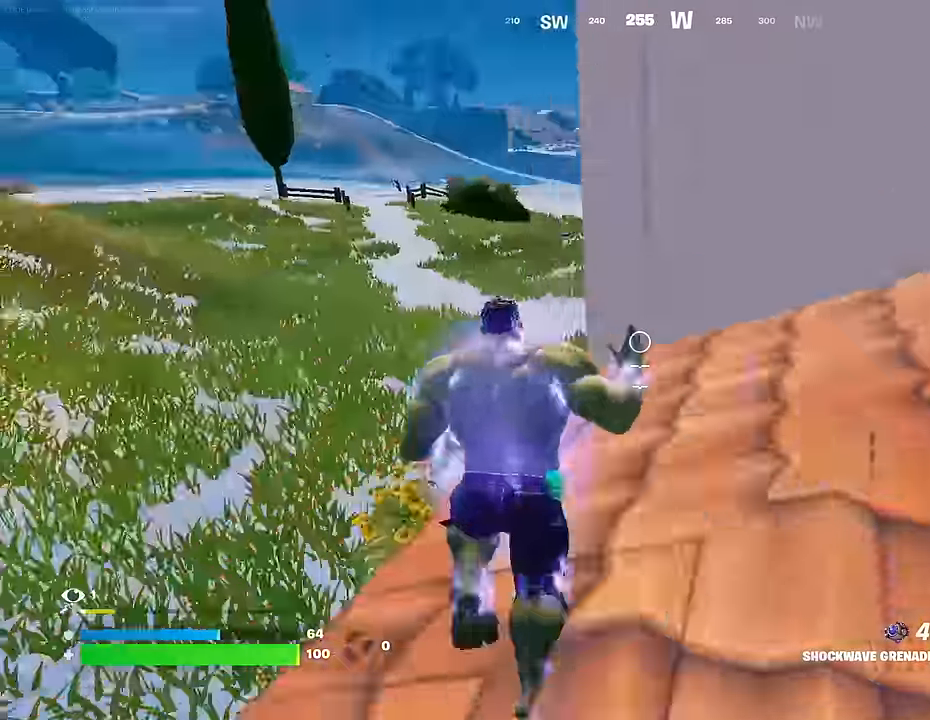
{"buttons": [], "left_stick": "up", "right_stick": "center", "events": [[16, "right_stick", "left"], [100, "right_stick", "center"], [300, "R1", "down"], [383, "R1", "up"]]}
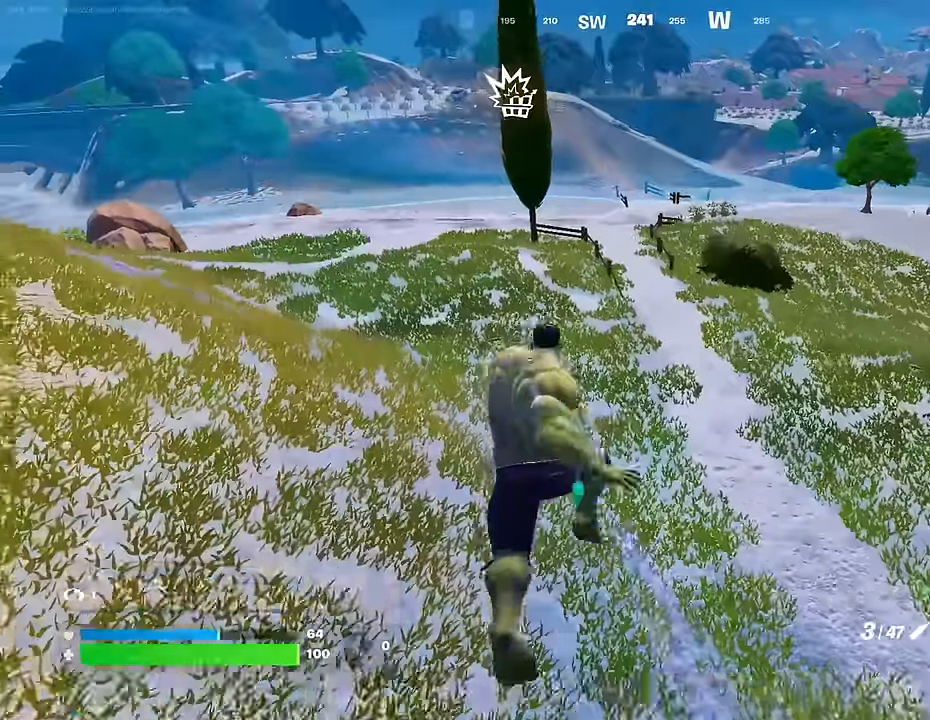
{"buttons": [], "left_stick": "up-left", "right_stick": "center", "events": [[83, "left_stick", "up-left"], [233, "right_stick", "left"], [350, "right_stick", "center"]]}
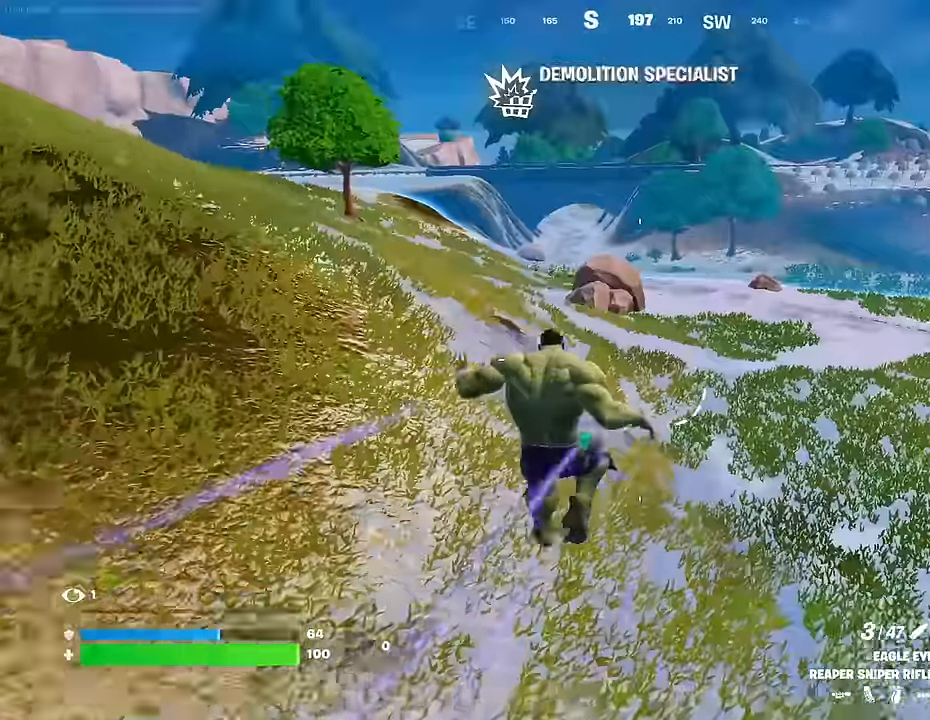
{"buttons": [], "left_stick": "up-right", "right_stick": "up-left", "events": [[250, "R3", "down"], [350, "R3", "up"], [383, "right_stick", "up-left"], [500, "left_stick", "up-right"]]}
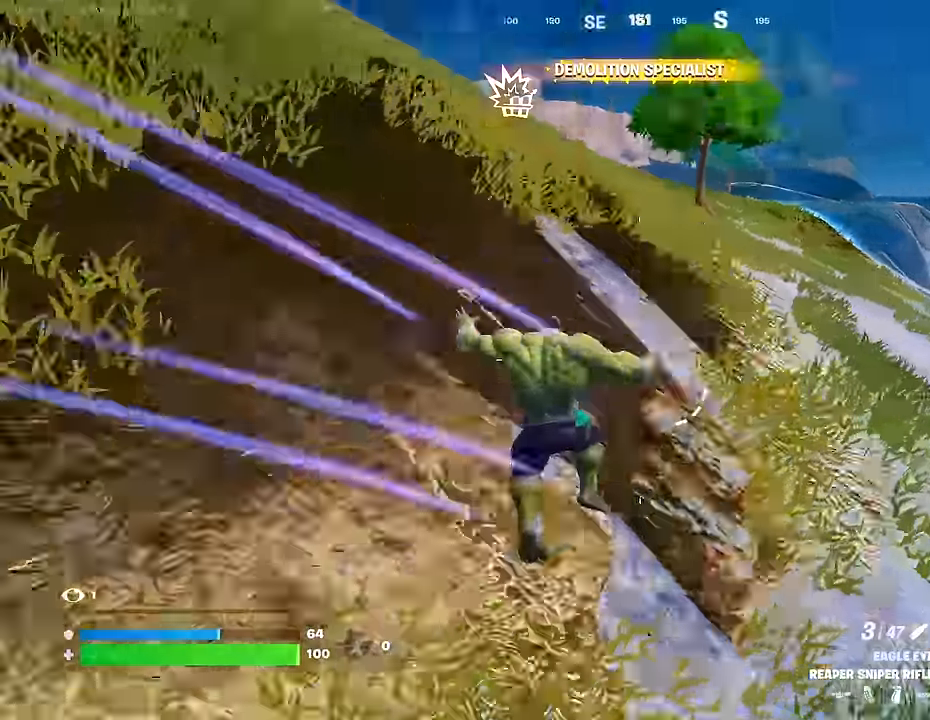
{"buttons": [], "left_stick": "down", "right_stick": "center", "events": [[133, "left_stick", "down-right"], [316, "right_stick", "center"], [333, "left_stick", "down"]]}
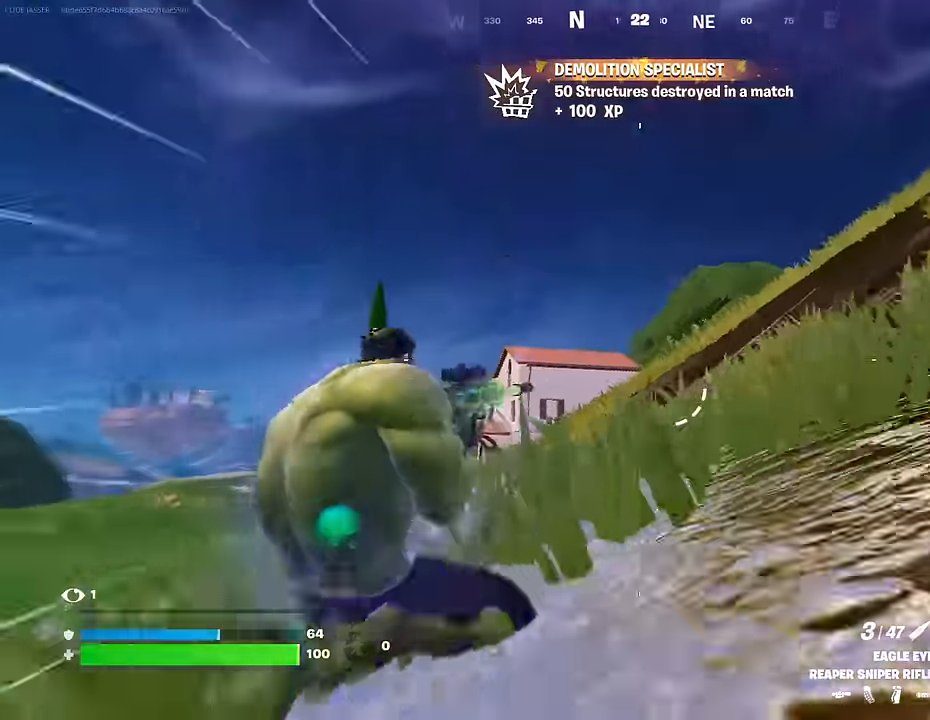
{"buttons": [], "left_stick": "down-right", "right_stick": "right", "events": [[50, "right_stick", "down"], [133, "right_stick", "center"], [466, "left_stick", "down-right"], [483, "right_stick", "right"]]}
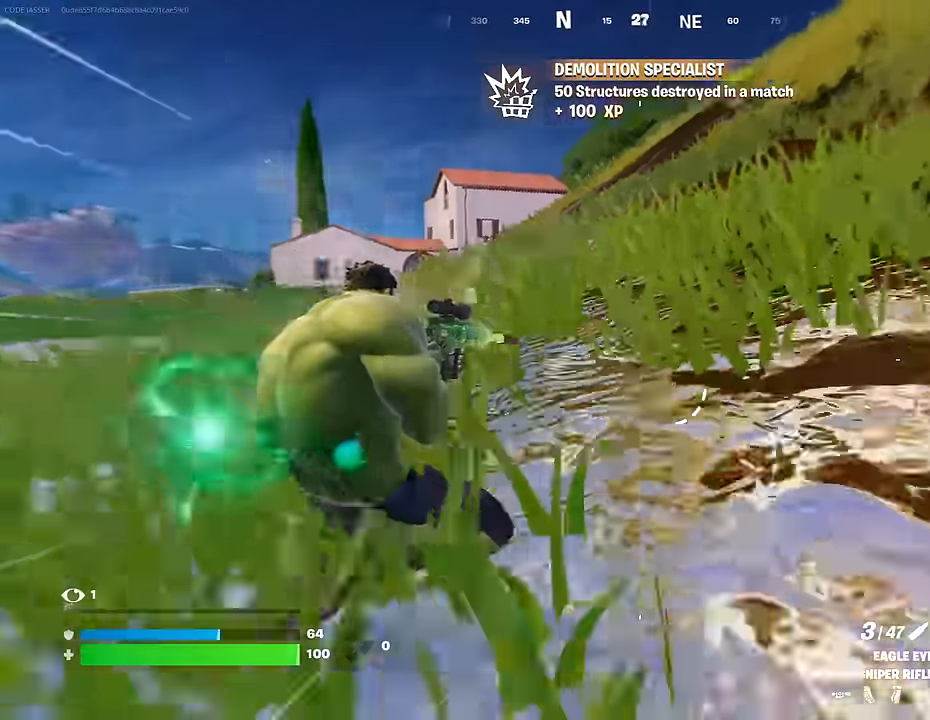
{"buttons": ["L3"], "left_stick": "up-right", "right_stick": "center", "events": [[150, "left_stick", "up-right"], [366, "right_stick", "center"], [483, "L3", "down"]]}
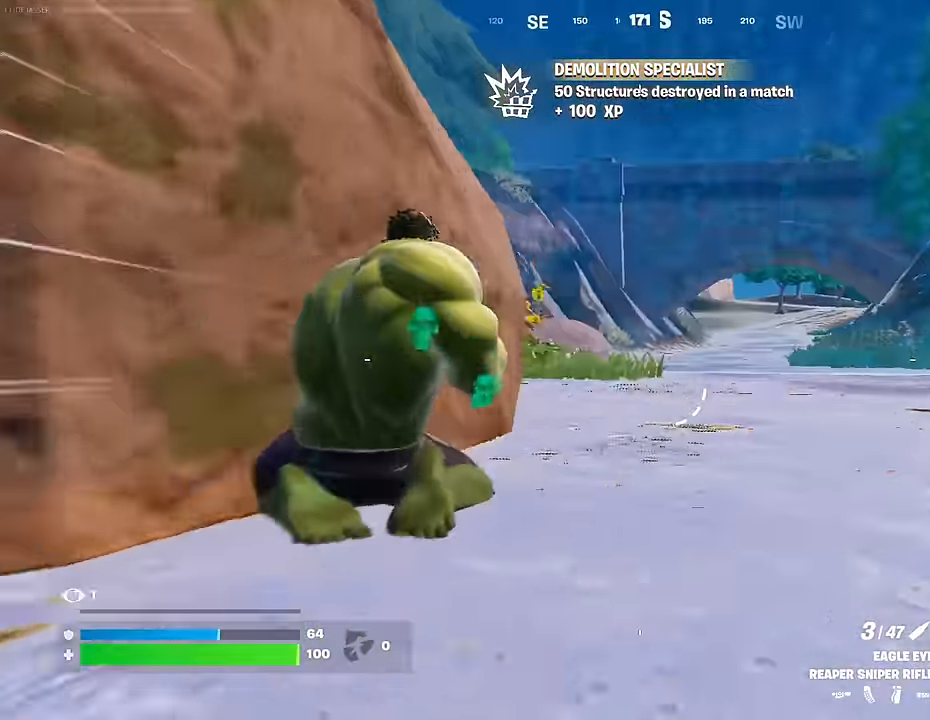
{"buttons": [], "left_stick": "up-right", "right_stick": "left", "events": [[66, "L3", "up"], [83, "left_stick", "up"], [100, "right_stick", "left"], [233, "left_stick", "up-right"], [333, "right_stick", "center"], [466, "right_stick", "left"]]}
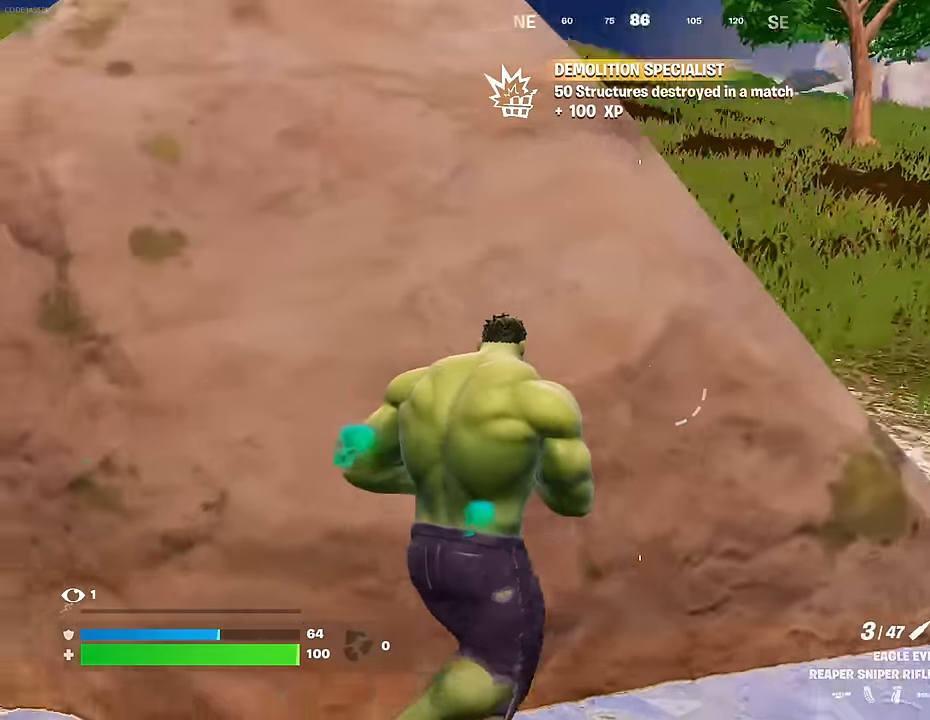
{"buttons": [], "left_stick": "up-left", "right_stick": "center", "events": [[83, "right_stick", "center"], [283, "left_stick", "up-left"], [300, "CROSS", "down"], [383, "CROSS", "up"], [383, "right_stick", "left"], [450, "right_stick", "center"]]}
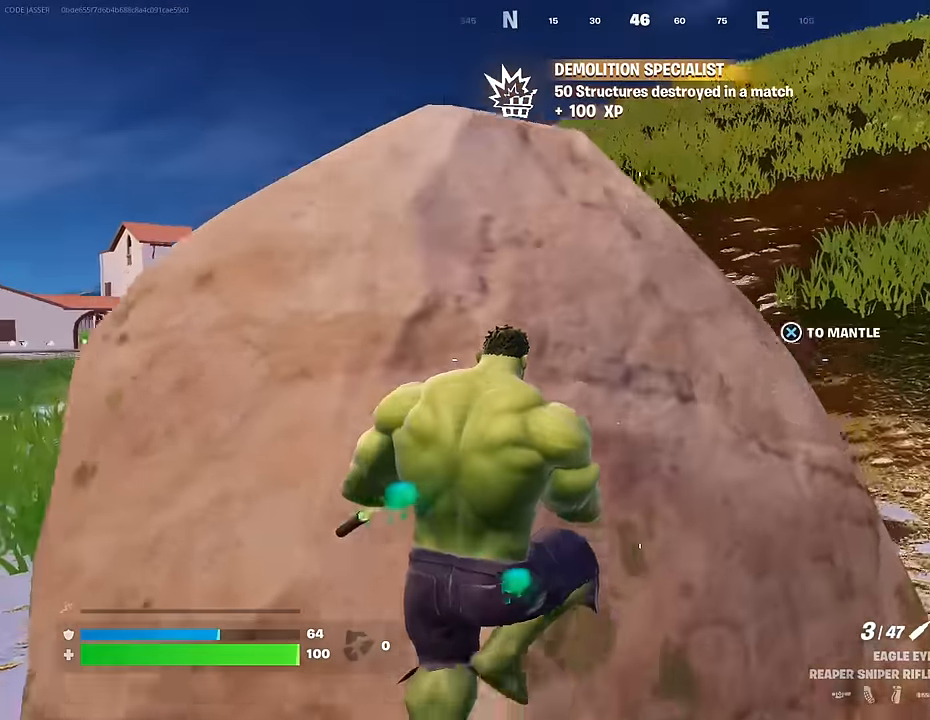
{"buttons": [], "left_stick": "up-left", "right_stick": "up-right", "events": [[33, "SQUARE", "down"], [150, "SQUARE", "up"], [433, "right_stick", "up-right"]]}
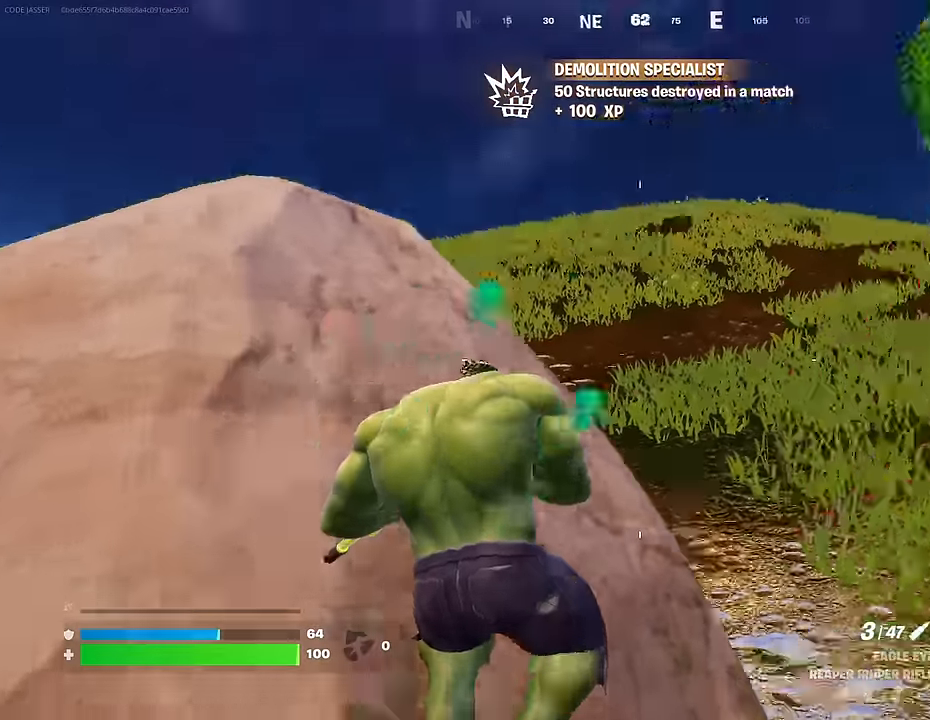
{"buttons": [], "left_stick": "up-left", "right_stick": "down-left", "events": [[50, "left_stick", "left"], [116, "right_stick", "center"], [183, "left_stick", "up-left"], [283, "CROSS", "down"], [350, "CROSS", "up"], [366, "right_stick", "down-left"]]}
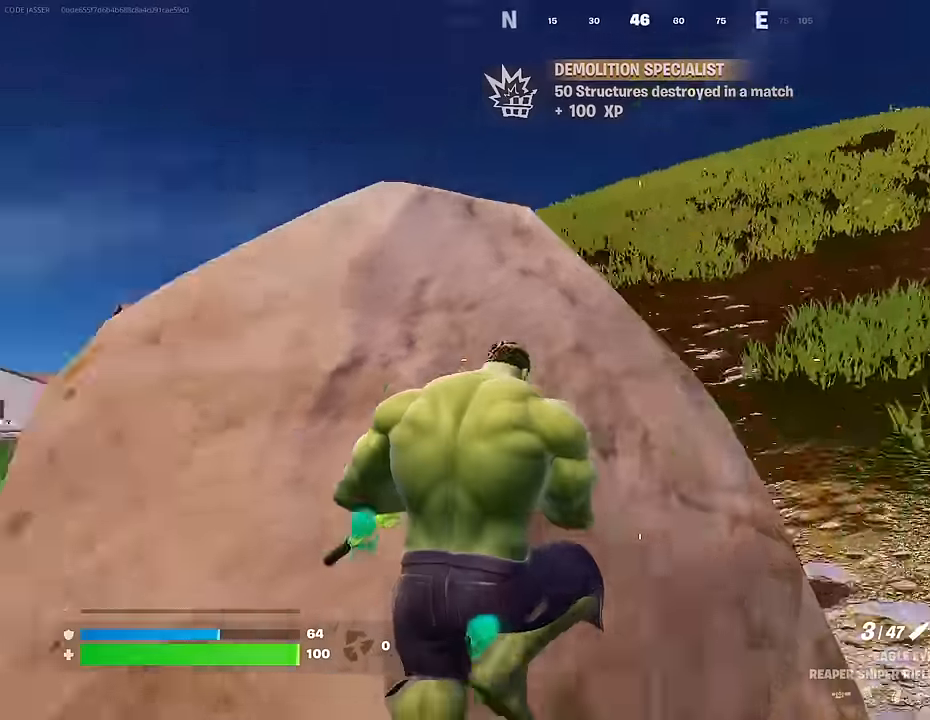
{"buttons": [], "left_stick": "up", "right_stick": "right", "events": [[16, "left_stick", "up"], [150, "right_stick", "center"], [450, "right_stick", "right"]]}
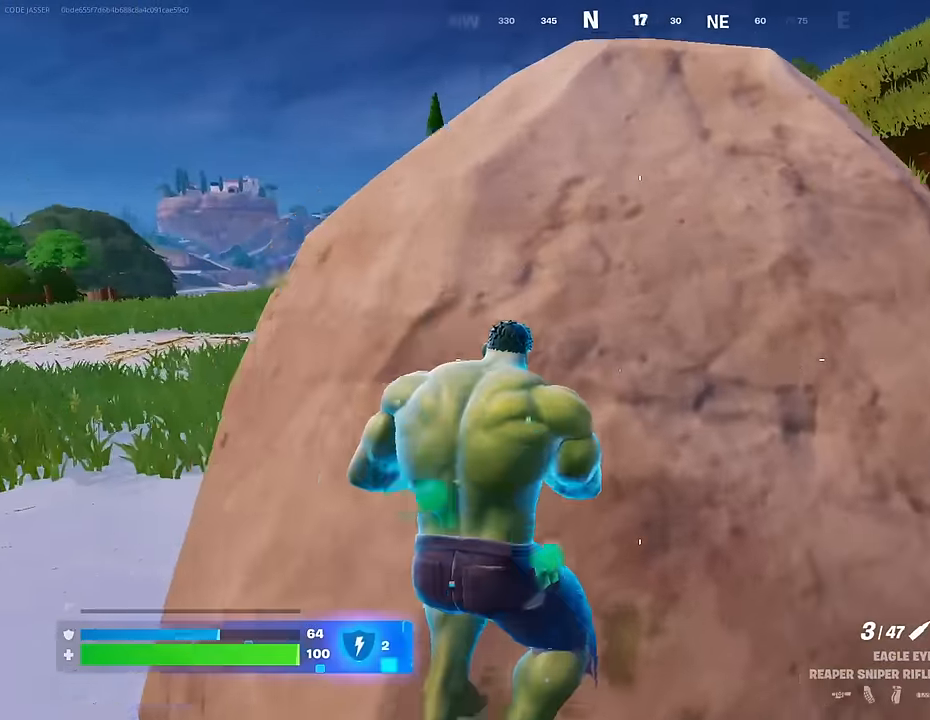
{"buttons": [], "left_stick": "down-right", "right_stick": "center", "events": [[33, "right_stick", "center"], [316, "left_stick", "down-right"], [433, "R3", "down"], [483, "R3", "up"]]}